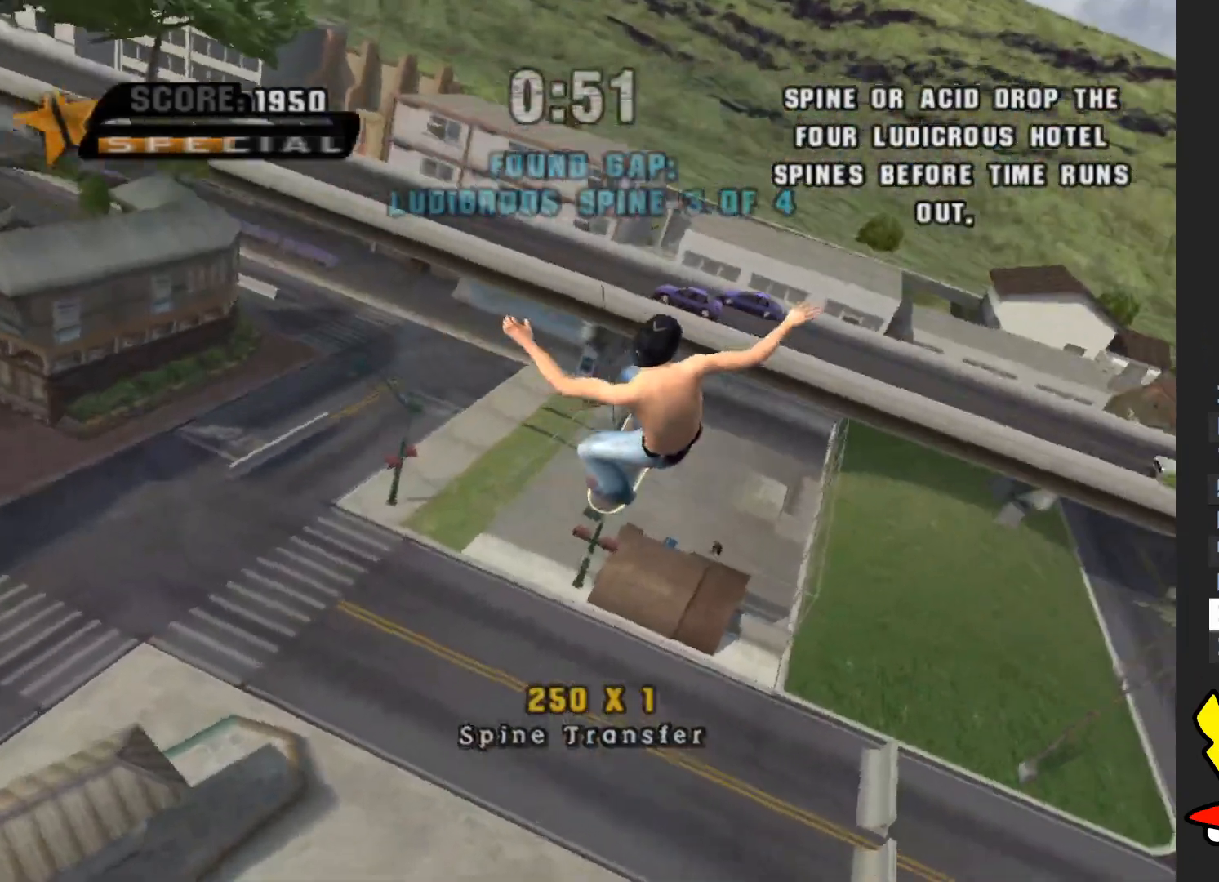
Gameplay with a controller (Xbox layout); each line is a JSON object with the inputs held at the frame after it (dt_ms = milliseconds from this image to that frame). "button_events" lists button changes between this image and that frame as [ms after this image, input, new state], when the widget could be followed in between (sticks are given only as held states). Not read: L3 R3.
{"dt_ms": 500, "buttons": [], "left_stick": "center", "right_stick": "center", "button_events": []}
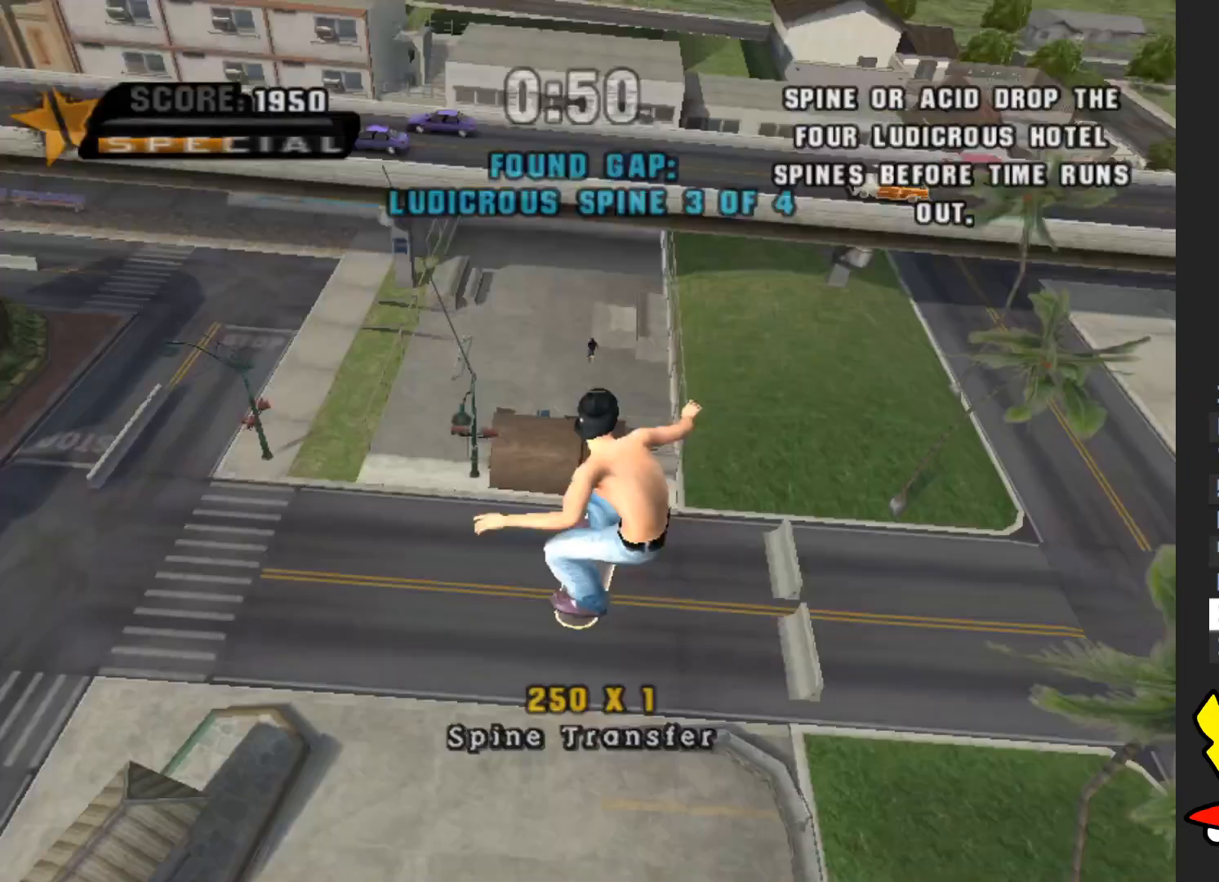
{"dt_ms": 1000, "buttons": [], "left_stick": "center", "right_stick": "center", "button_events": []}
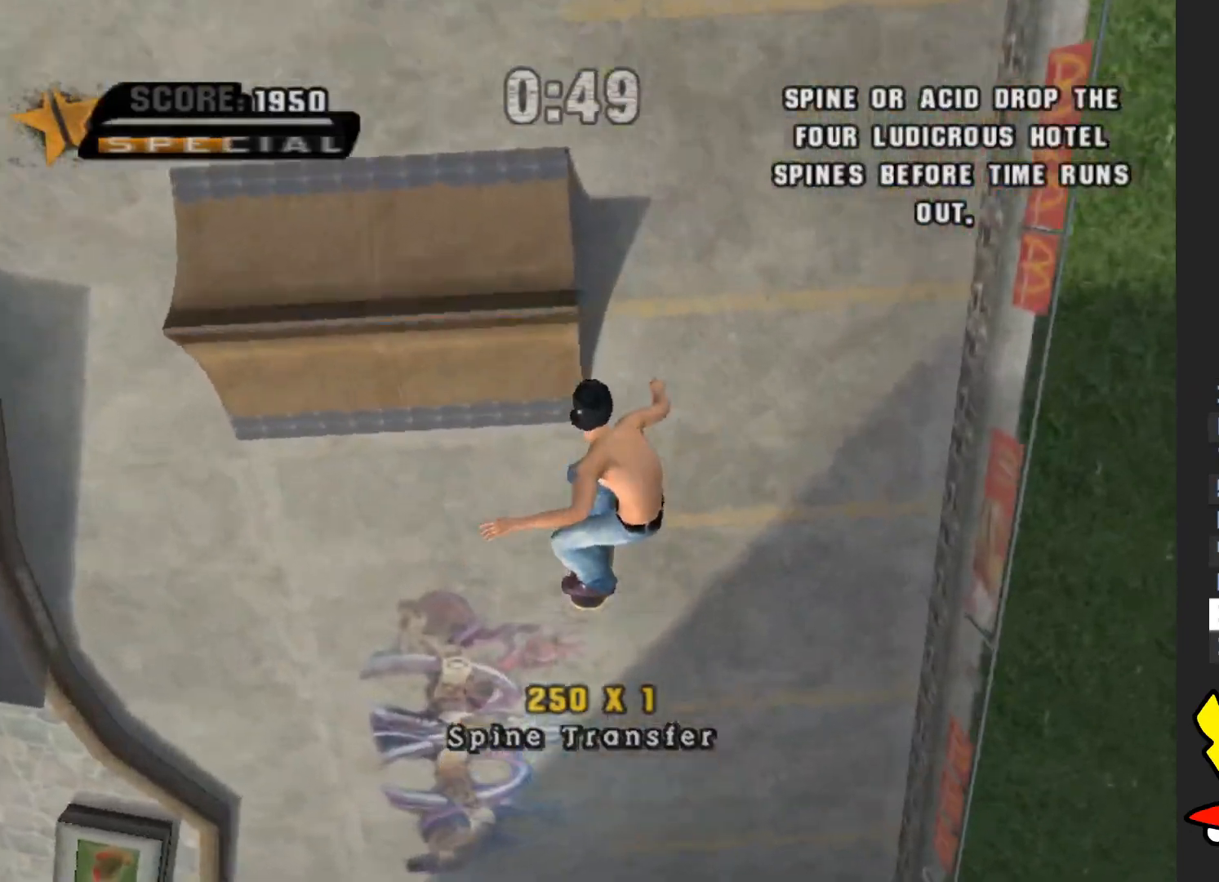
{"dt_ms": 500, "buttons": [], "left_stick": "up", "right_stick": "center", "button_events": []}
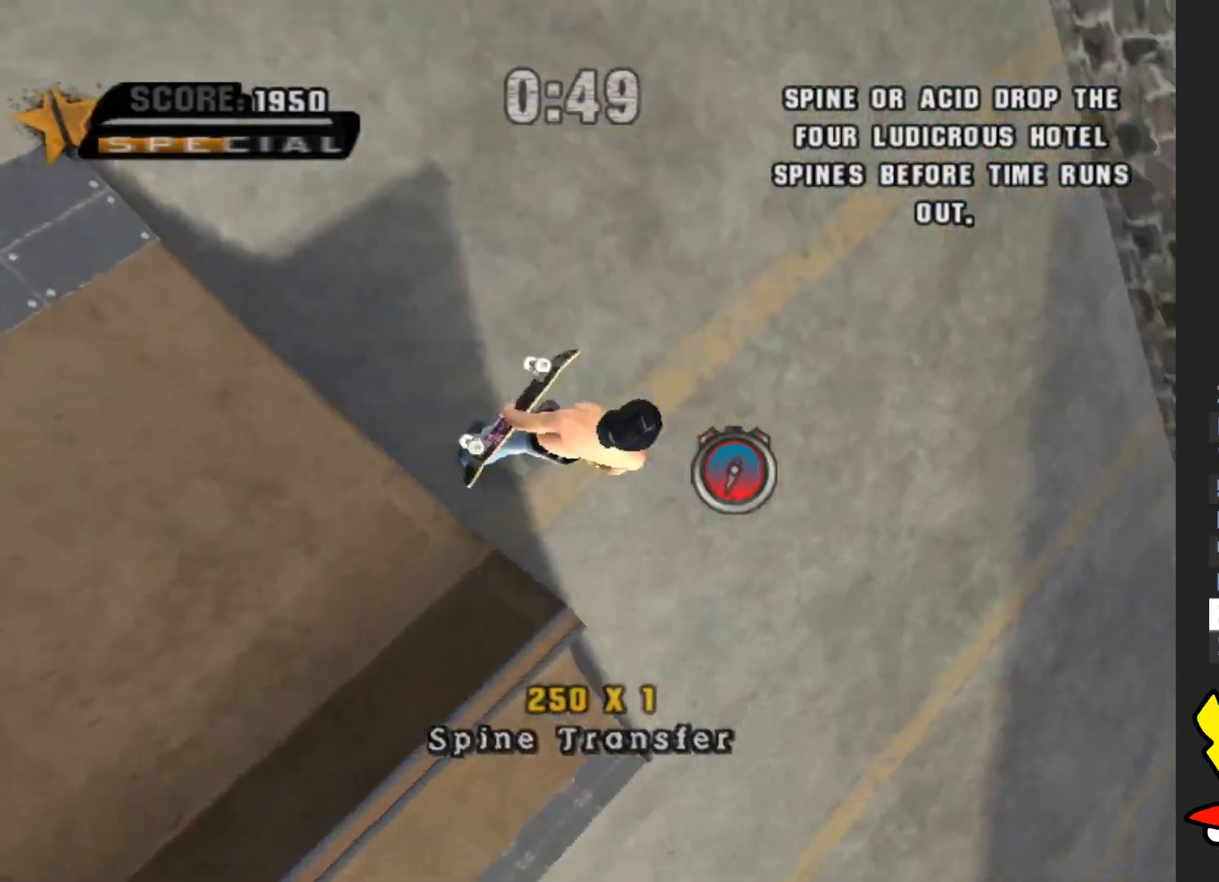
{"dt_ms": 500, "buttons": [], "left_stick": "center", "right_stick": "right", "button_events": []}
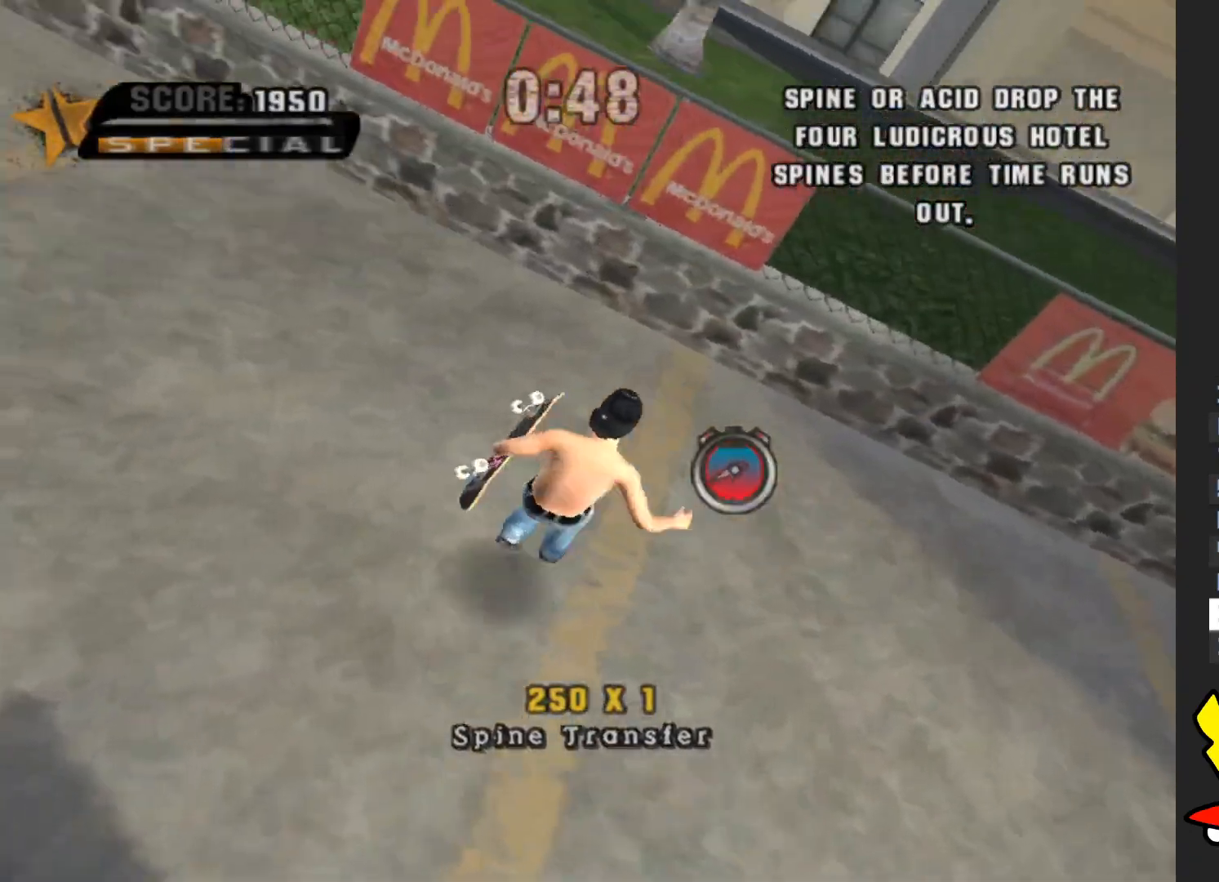
{"dt_ms": 500, "buttons": [], "left_stick": "center", "right_stick": "right", "button_events": []}
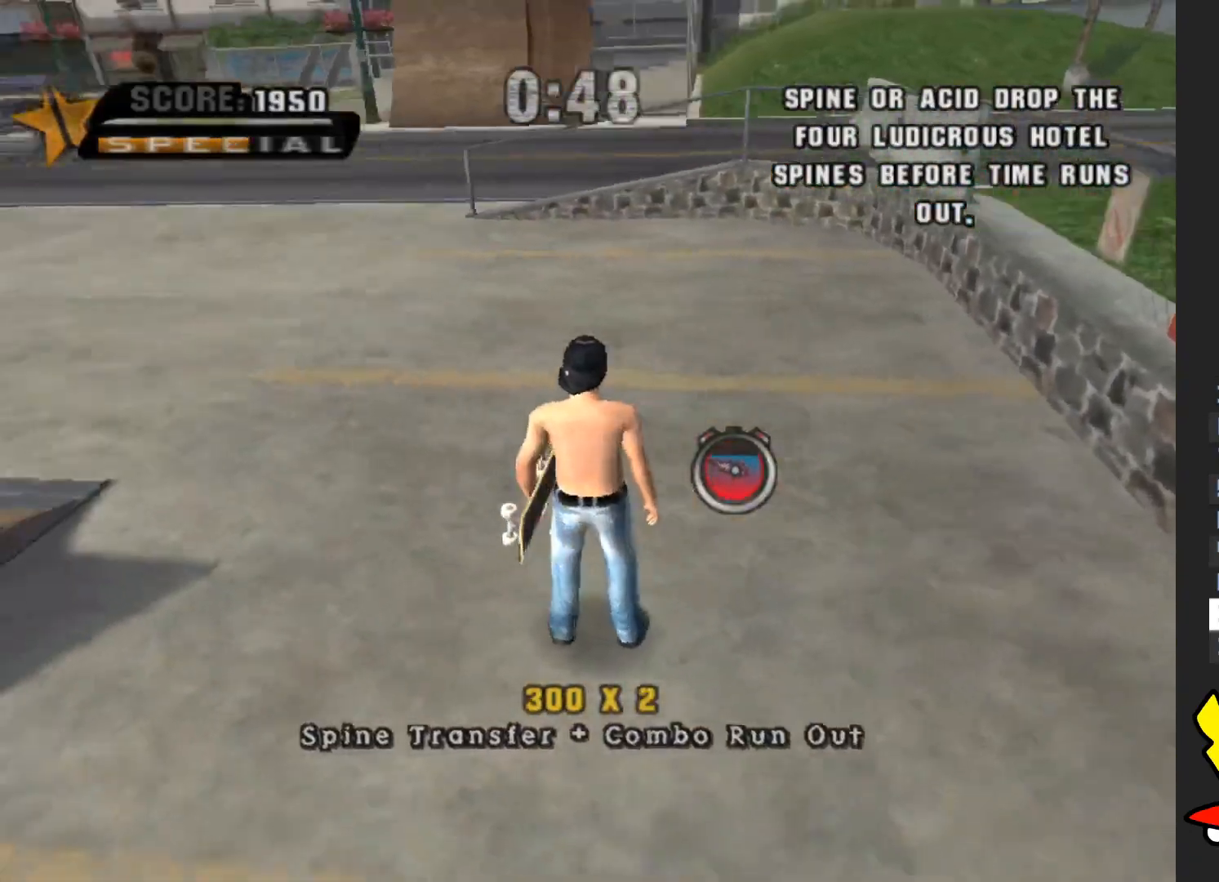
{"dt_ms": 500, "buttons": [], "left_stick": "right", "right_stick": "right", "button_events": []}
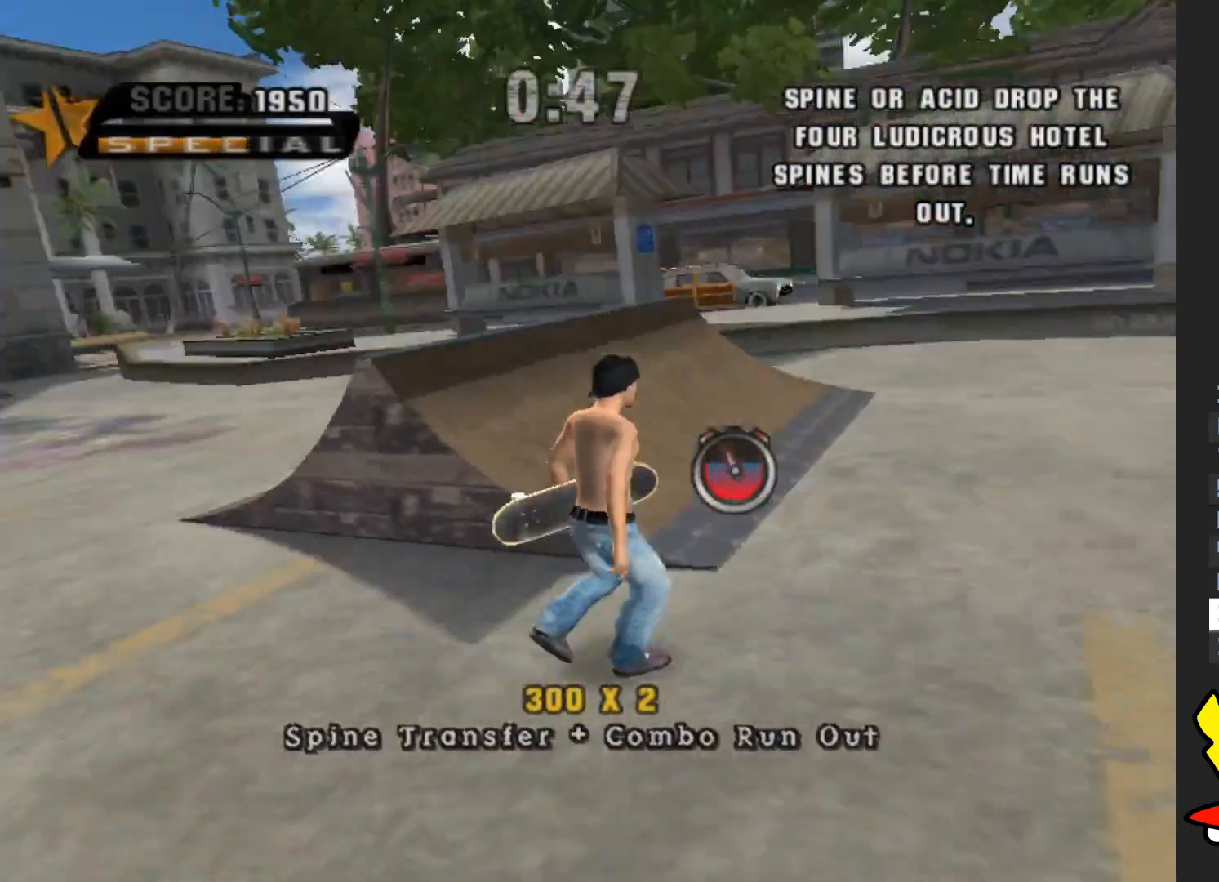
{"dt_ms": 500, "buttons": ["A"], "left_stick": "center", "right_stick": "center", "button_events": [[483, "A", "down"]]}
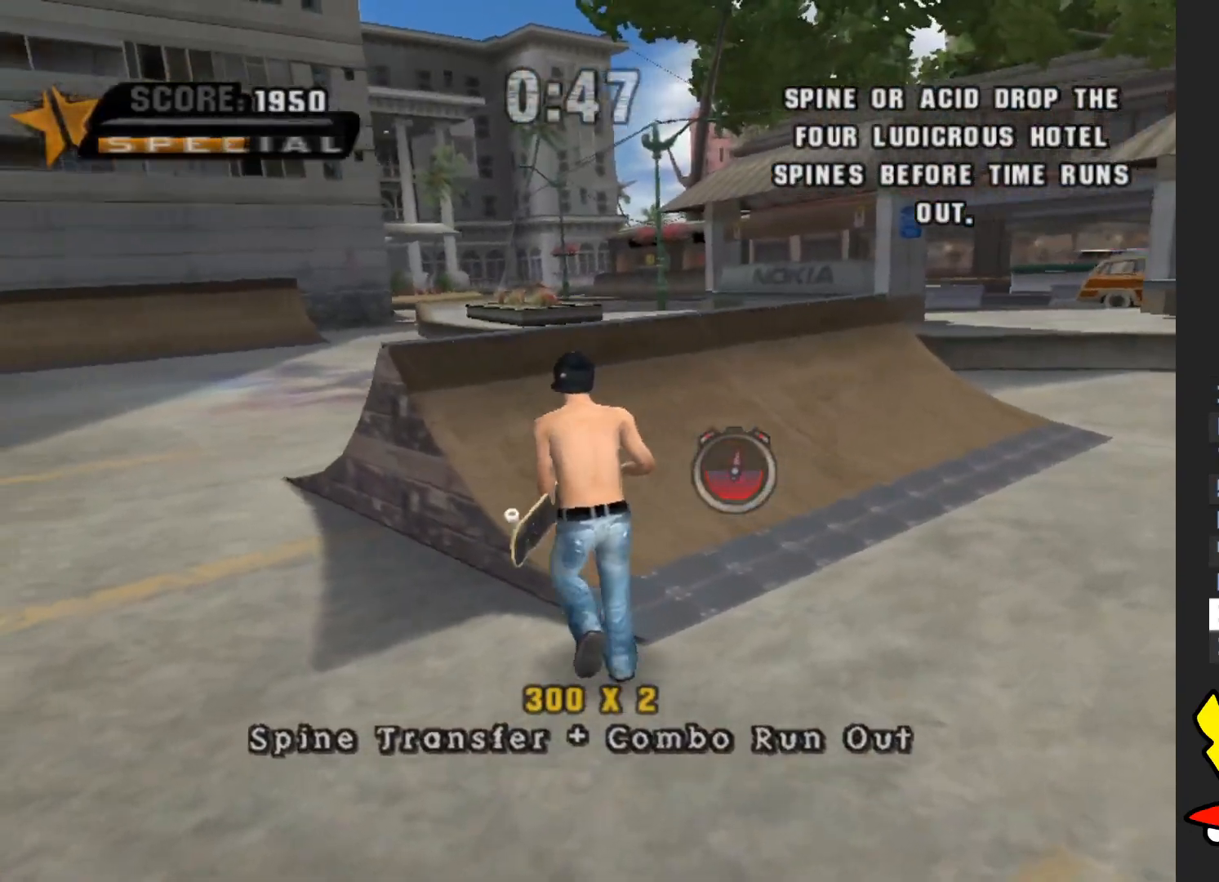
{"dt_ms": 500, "buttons": [], "left_stick": "center", "right_stick": "center", "button_events": [[433, "A", "up"]]}
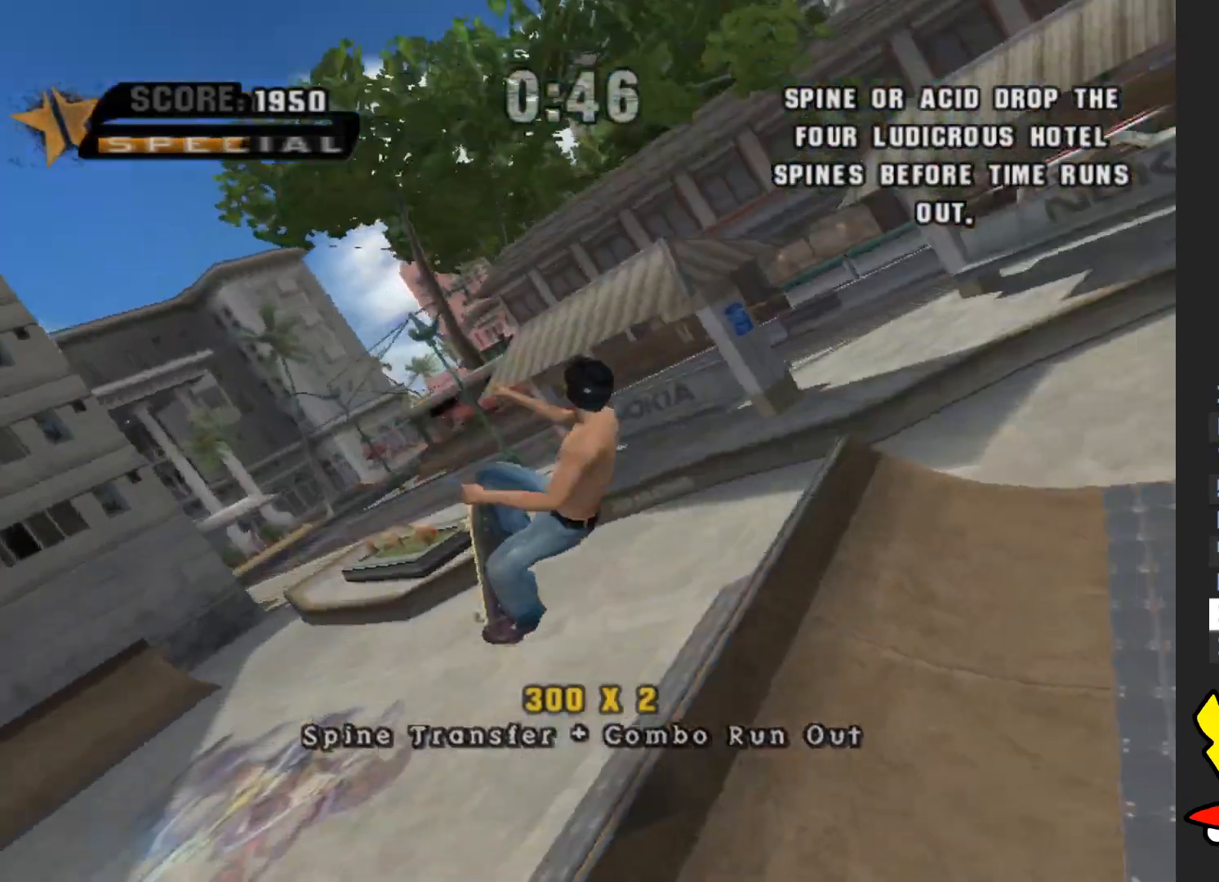
{"dt_ms": 500, "buttons": [], "left_stick": "center", "right_stick": "center", "button_events": [[283, "L1", "down"], [317, "R1", "down"], [417, "L1", "up"], [417, "R1", "up"]]}
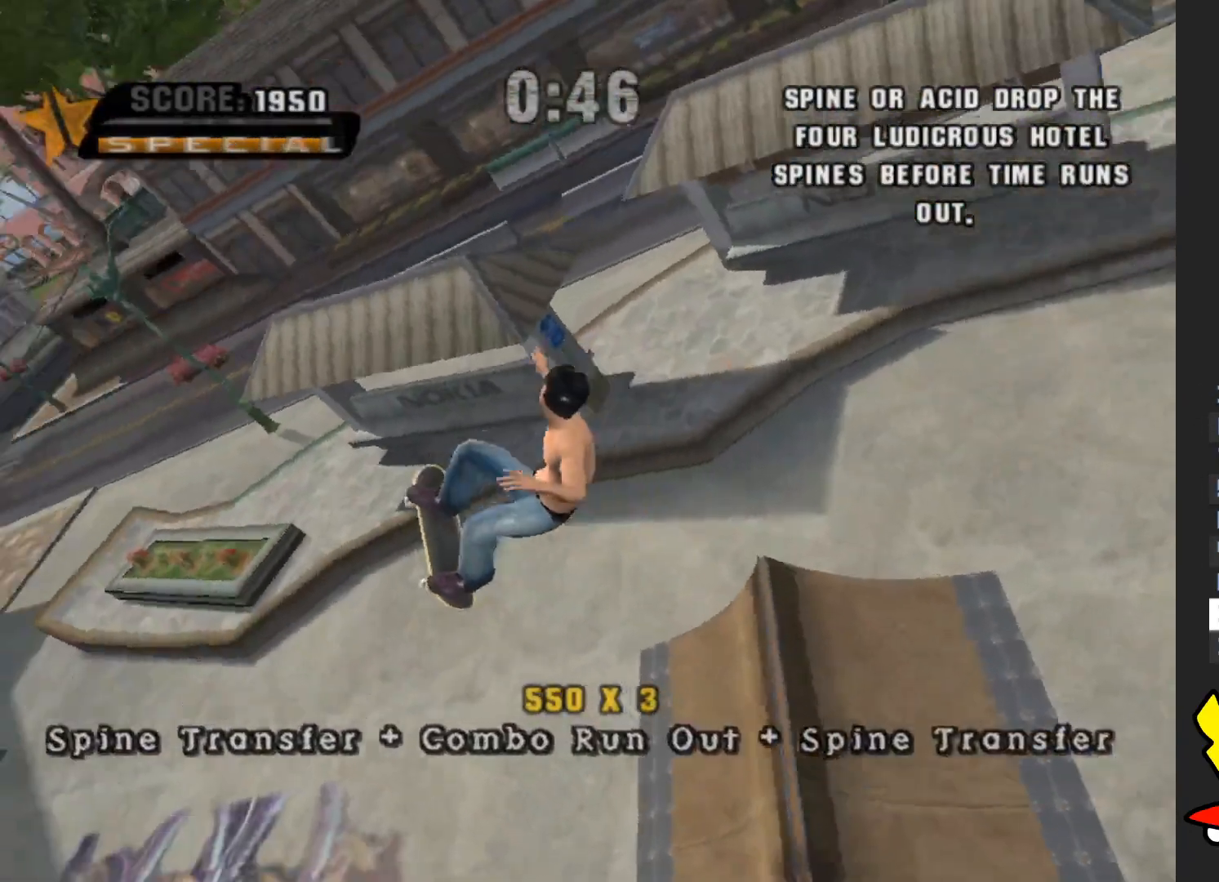
{"dt_ms": 500, "buttons": ["A"], "left_stick": "center", "right_stick": "center", "button_events": [[433, "A", "down"]]}
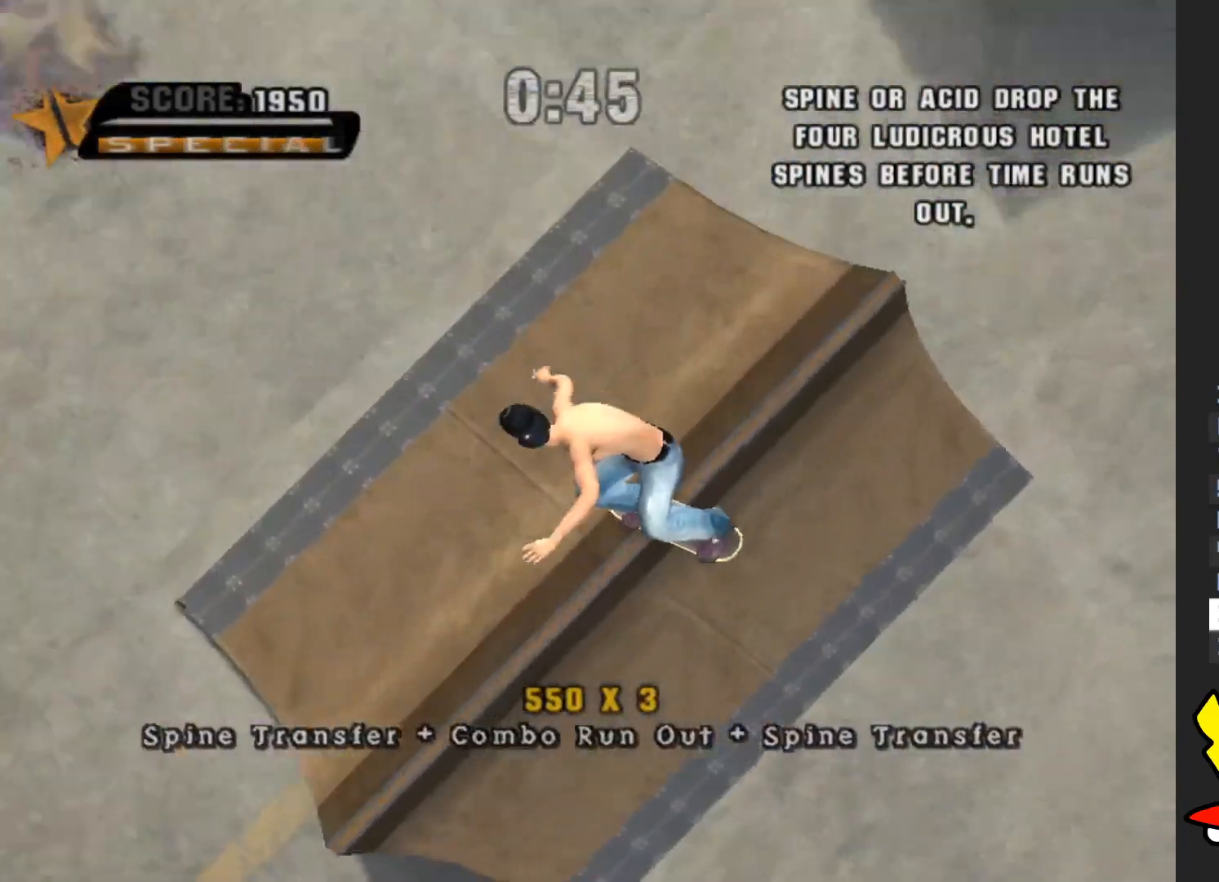
{"dt_ms": 500, "buttons": [], "left_stick": "center", "right_stick": "center", "button_events": [[383, "A", "up"]]}
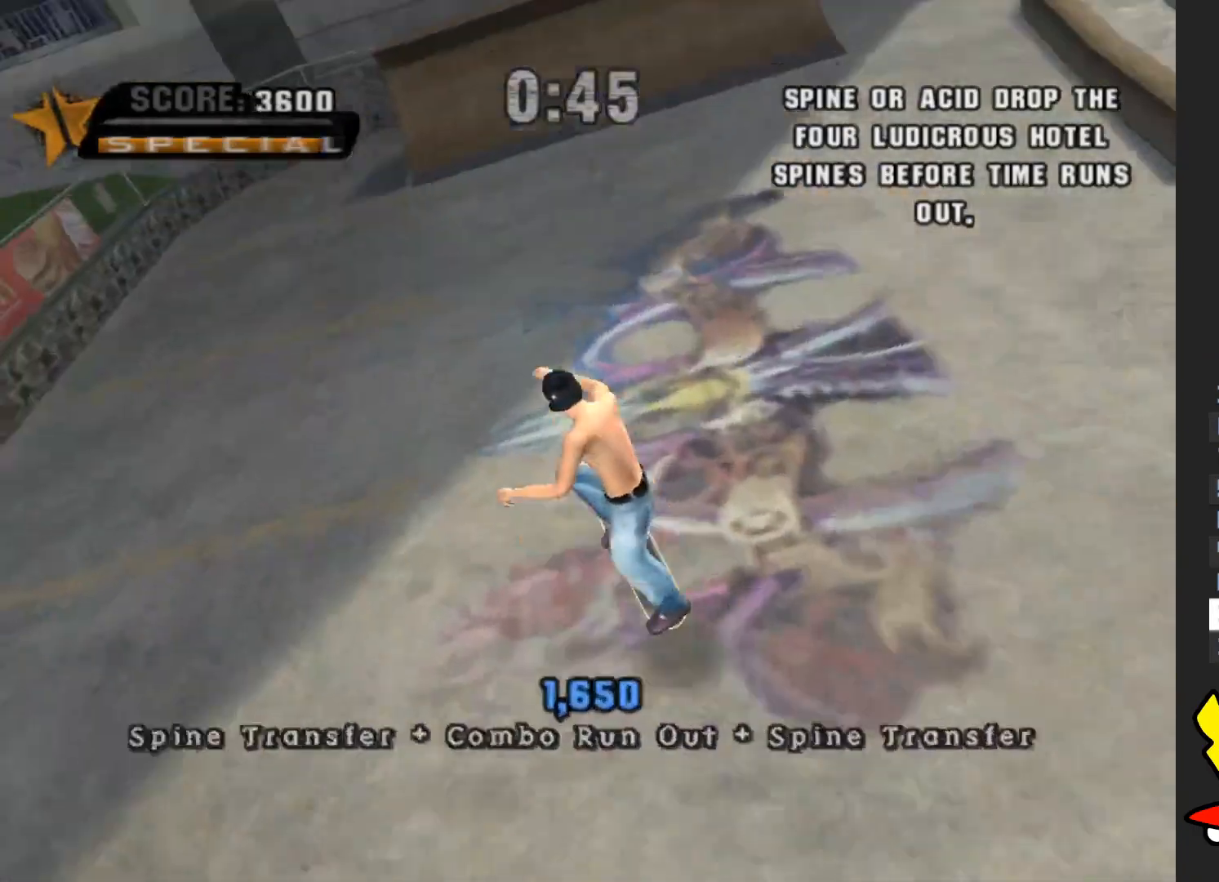
{"dt_ms": 500, "buttons": [], "left_stick": "up-left", "right_stick": "left", "button_events": []}
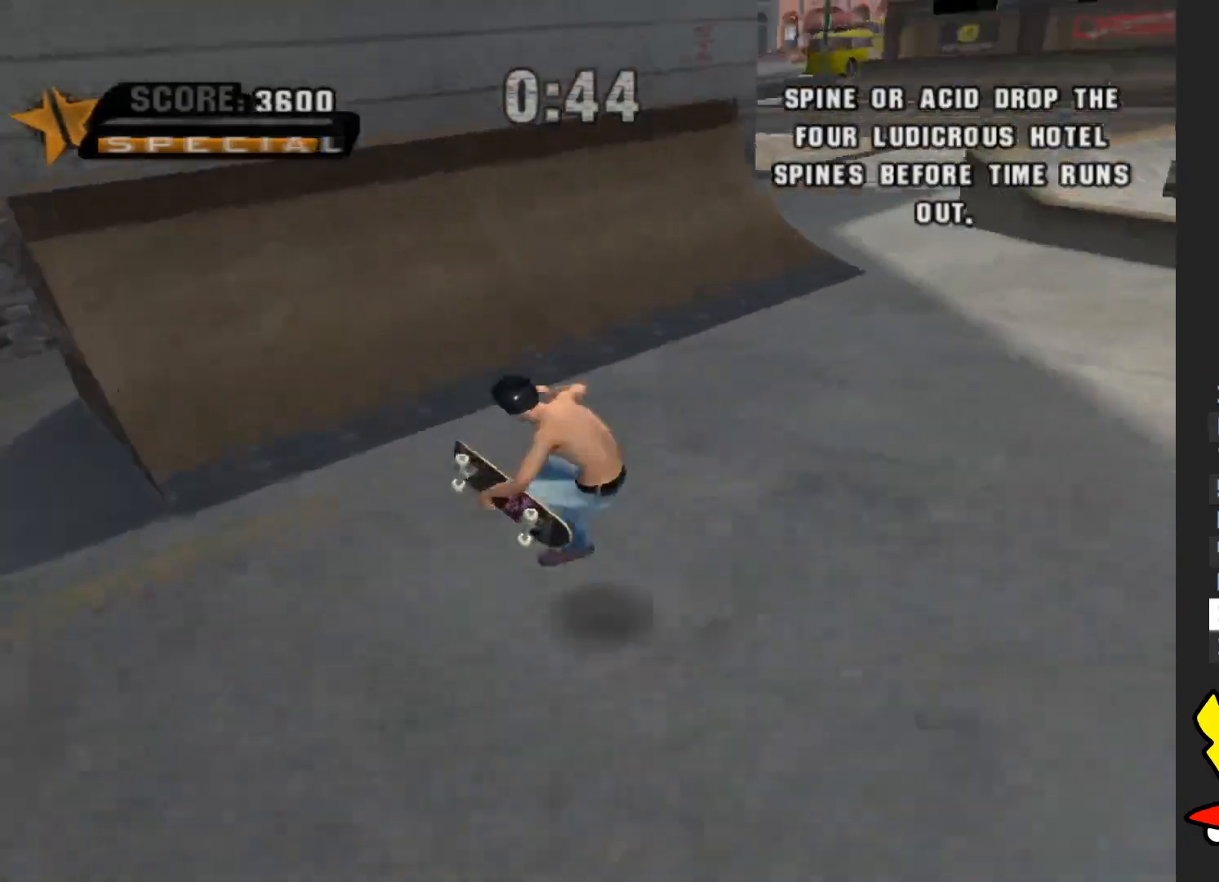
{"dt_ms": 500, "buttons": [], "left_stick": "up-right", "right_stick": "center", "button_events": []}
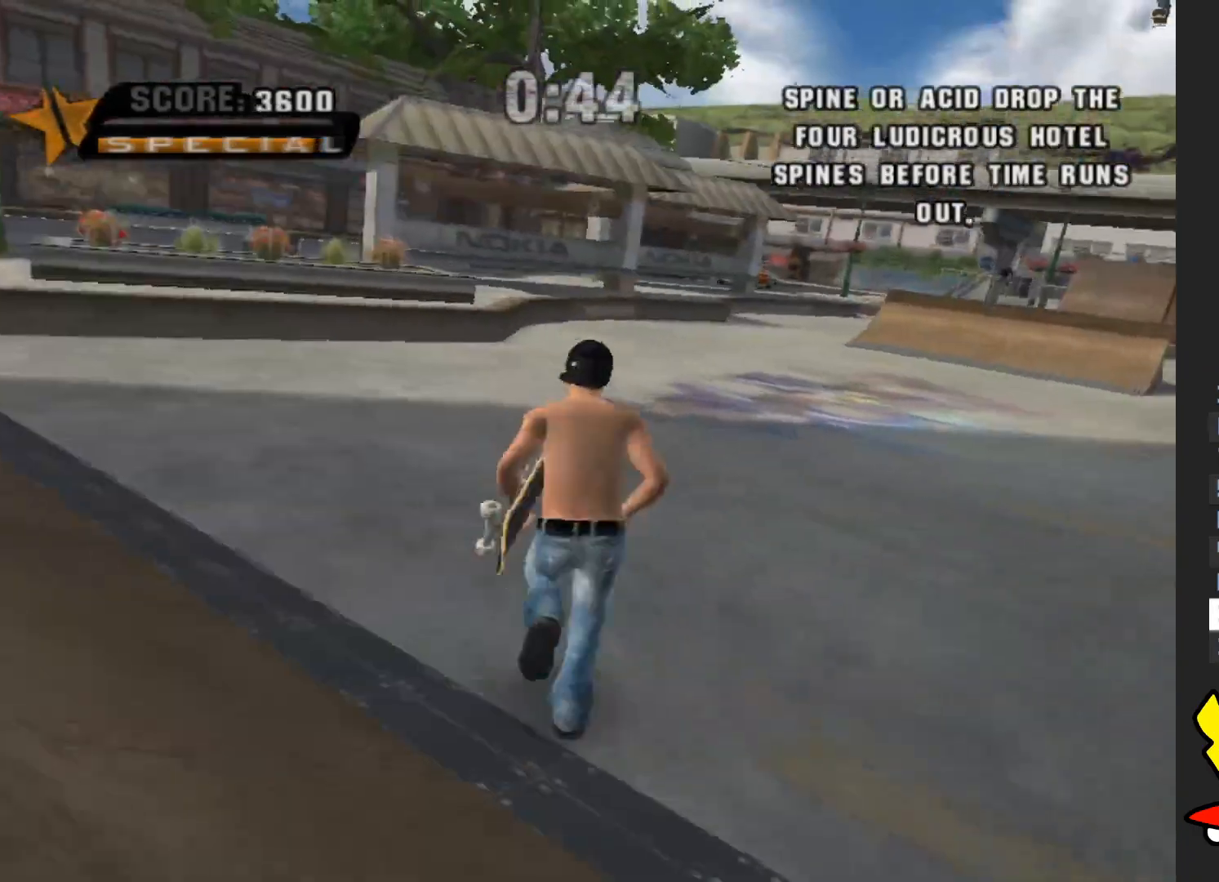
{"dt_ms": 500, "buttons": ["A"], "left_stick": "center", "right_stick": "center", "button_events": [[250, "A", "down"]]}
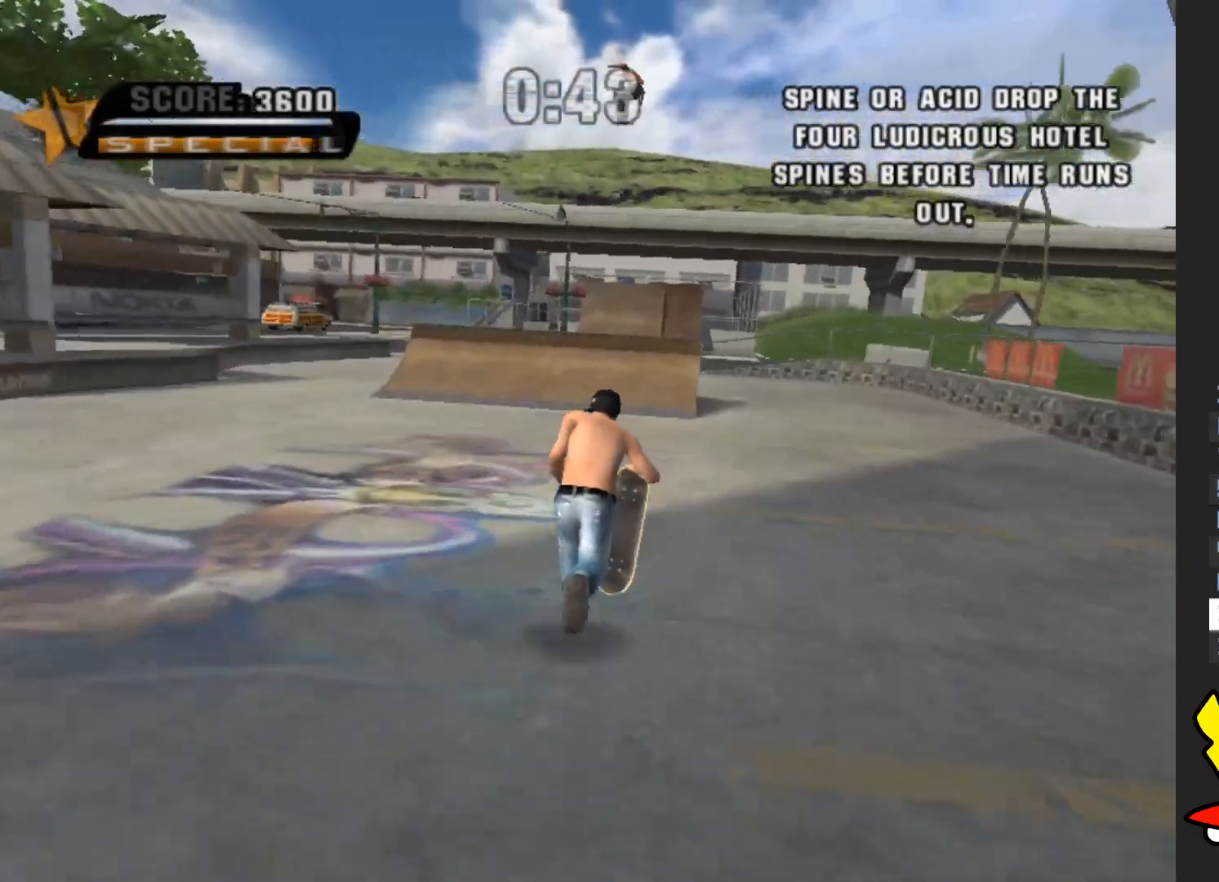
{"dt_ms": 500, "buttons": ["A"], "left_stick": "center", "right_stick": "center", "button_events": []}
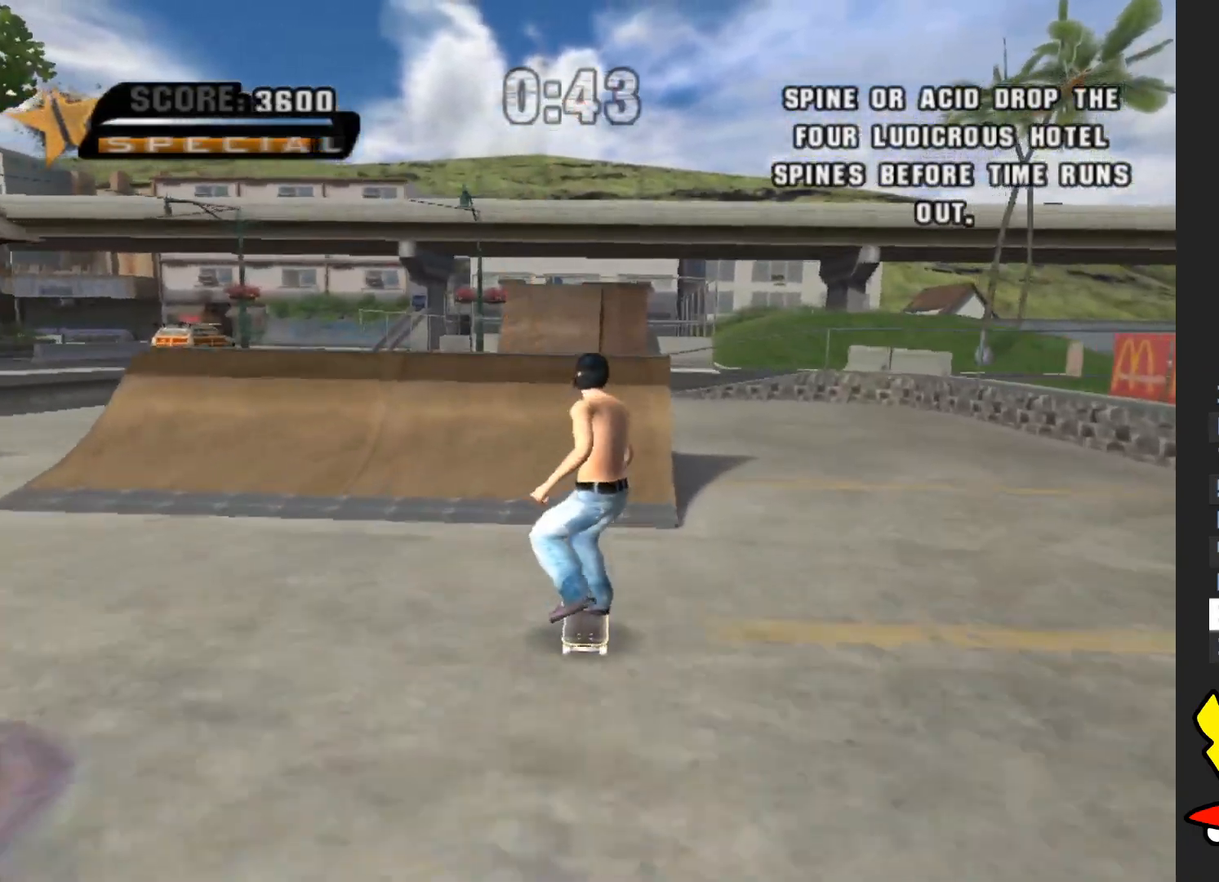
{"dt_ms": 500, "buttons": [], "left_stick": "center", "right_stick": "center", "button_events": [[400, "A", "up"]]}
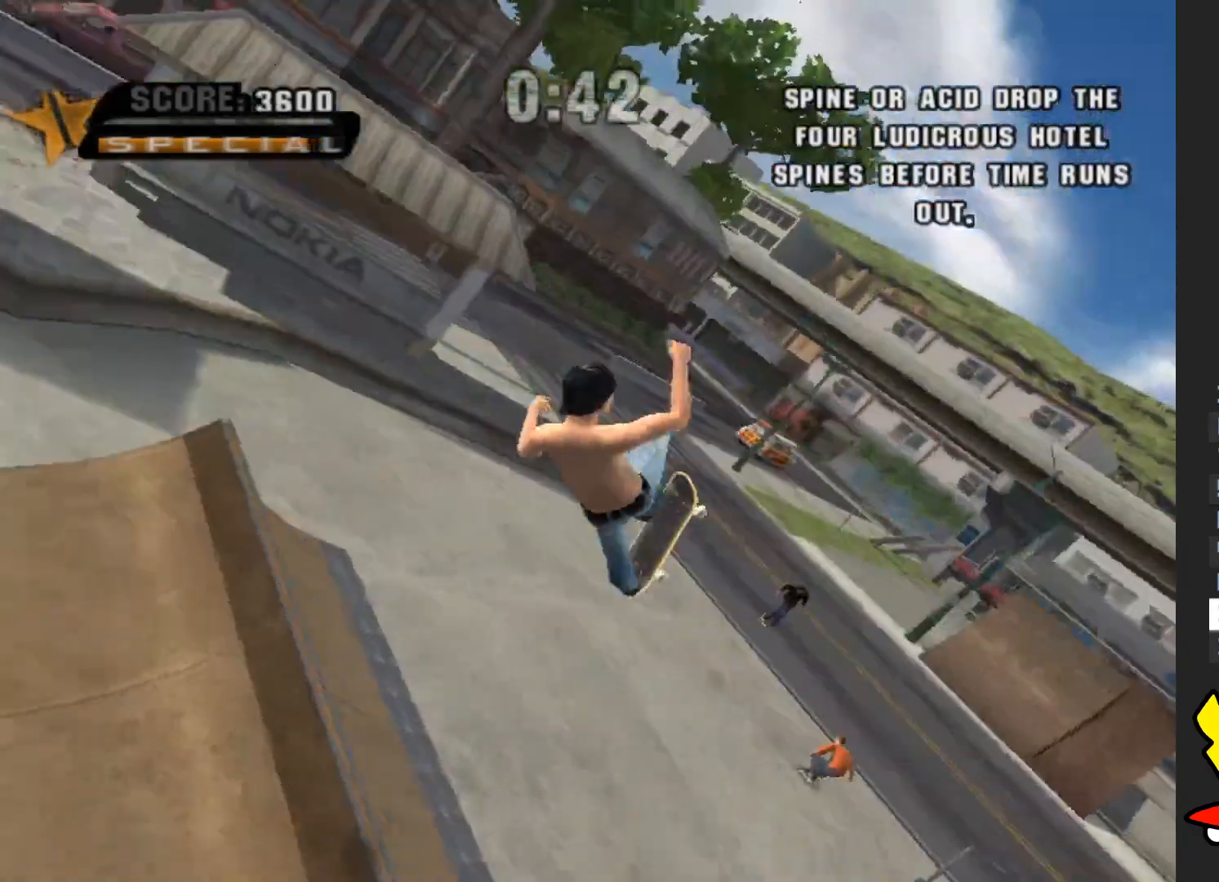
{"dt_ms": 500, "buttons": [], "left_stick": "center", "right_stick": "center", "button_events": [[333, "L1", "down"], [333, "R1", "down"], [450, "L1", "up"], [483, "R1", "up"]]}
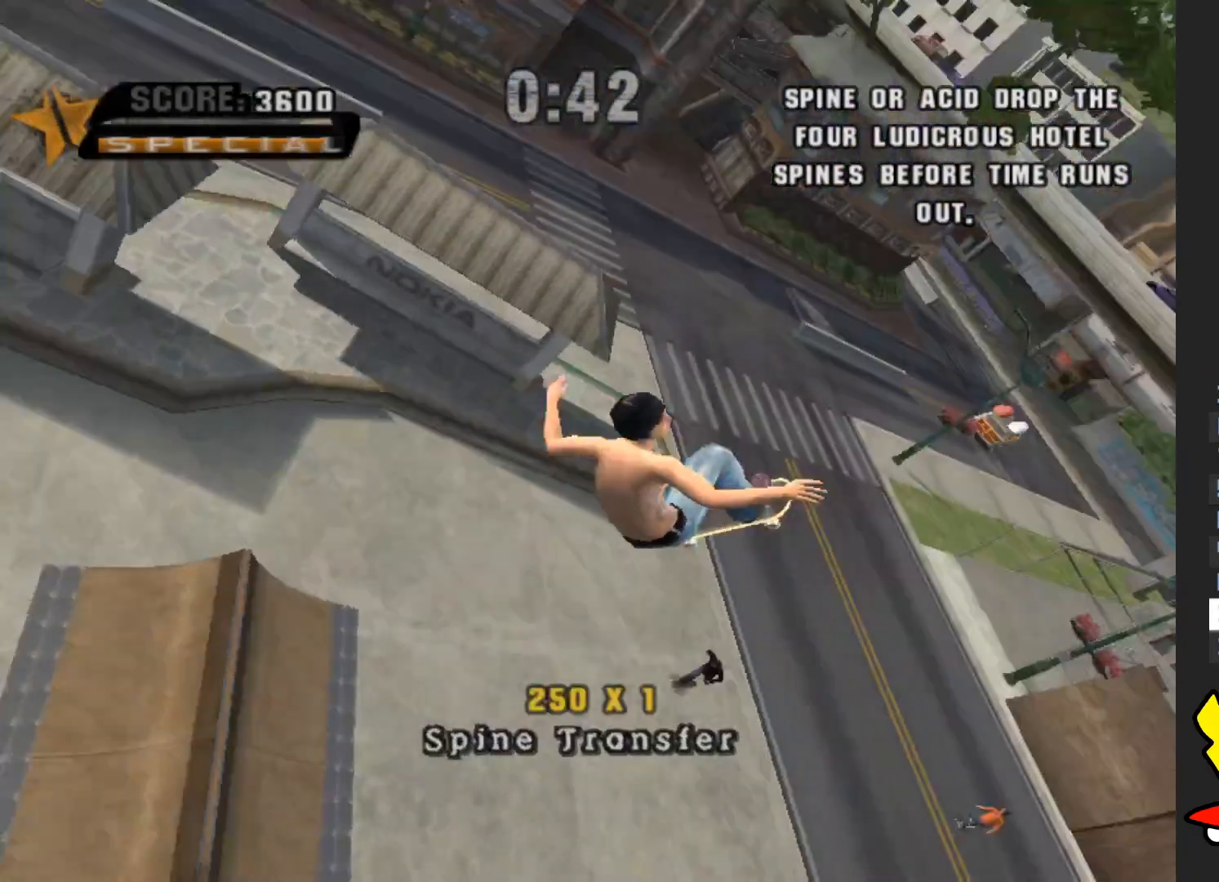
{"dt_ms": 500, "buttons": [], "left_stick": "center", "right_stick": "center", "button_events": []}
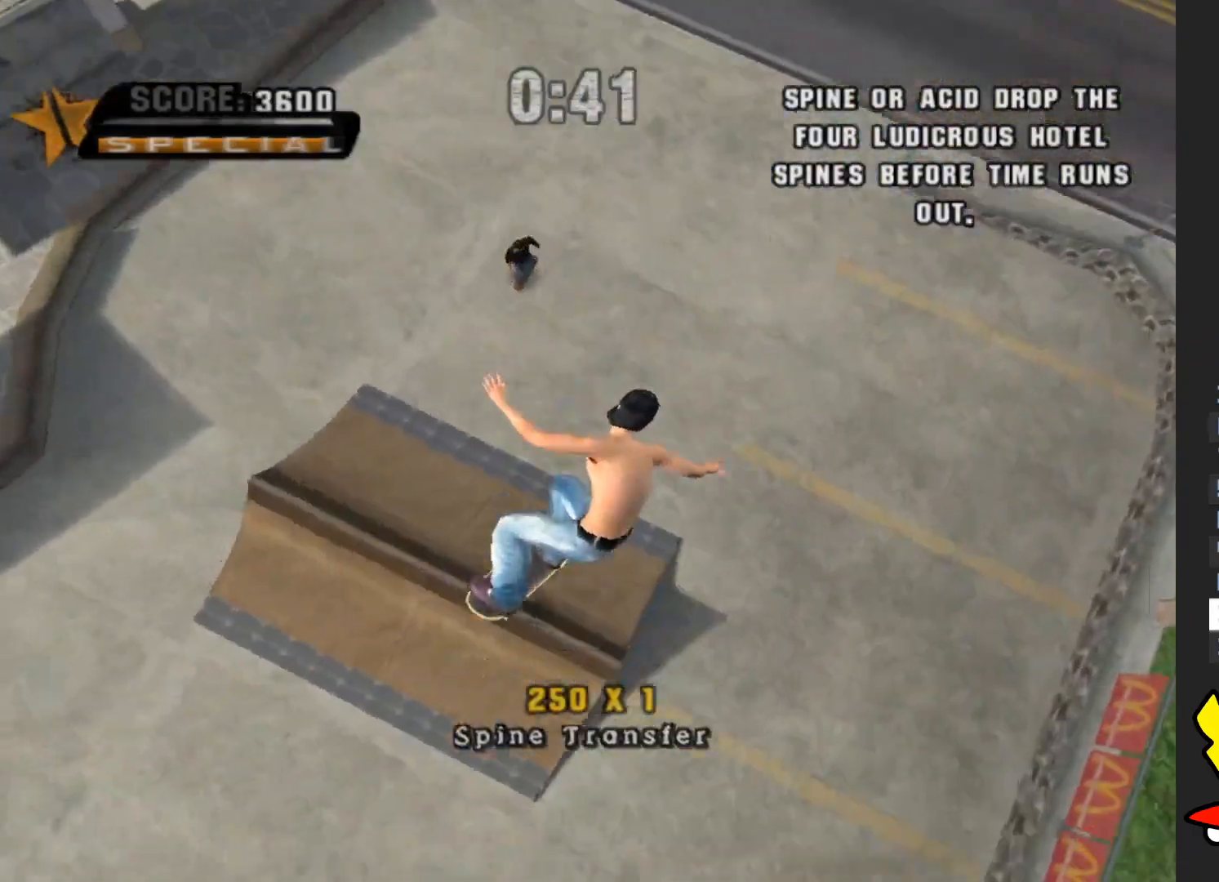
{"dt_ms": 500, "buttons": ["A"], "left_stick": "center", "right_stick": "center", "button_events": [[433, "A", "down"]]}
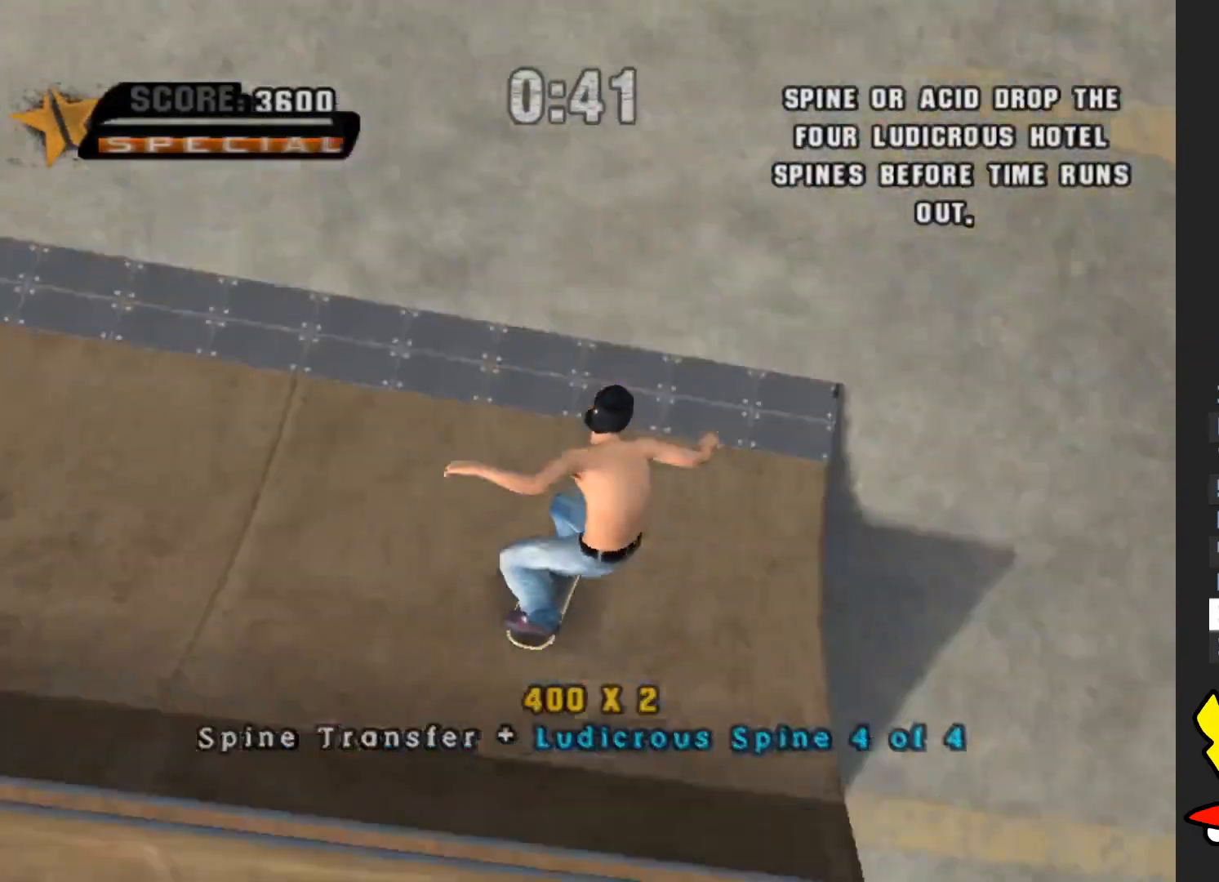
{"dt_ms": 500, "buttons": [], "left_stick": "center", "right_stick": "center", "button_events": [[483, "A", "up"]]}
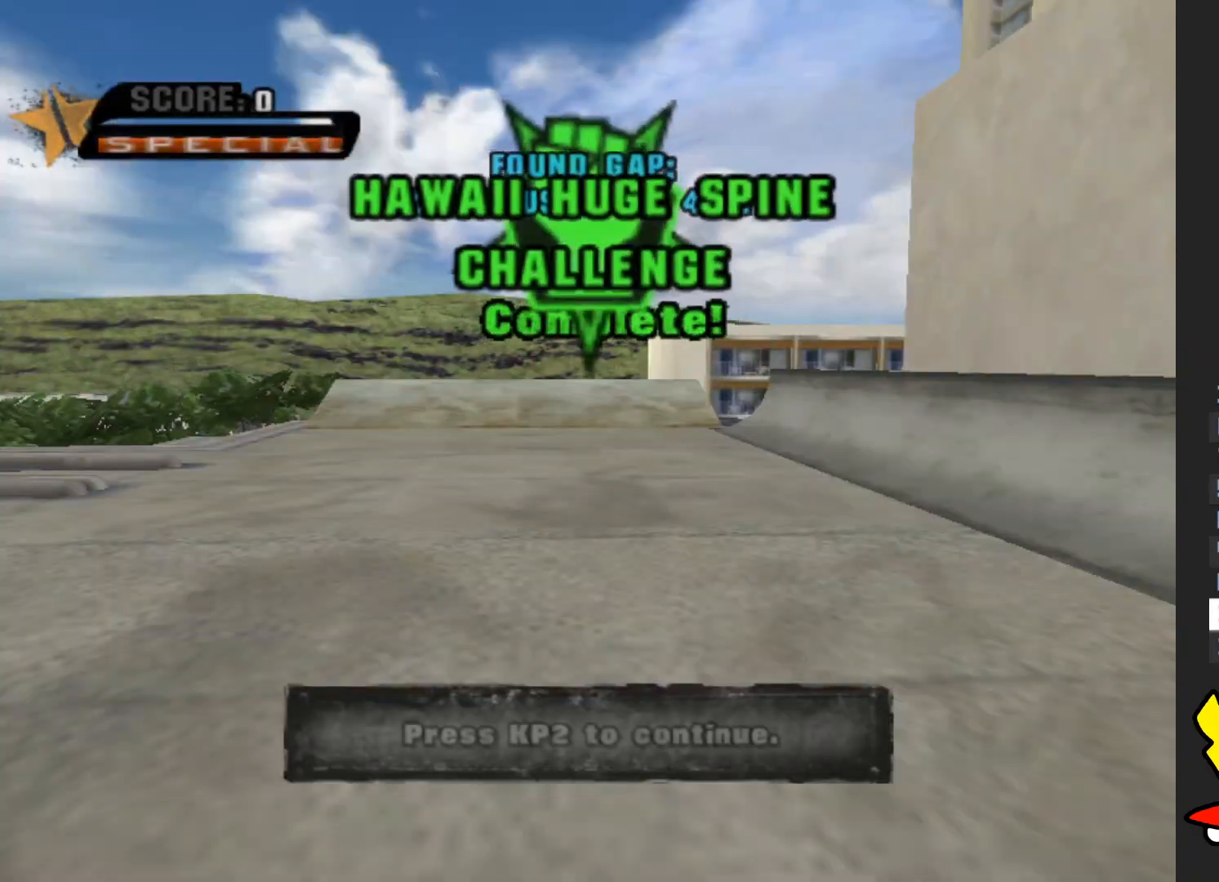
{"dt_ms": 500, "buttons": [], "left_stick": "center", "right_stick": "center", "button_events": [[250, "A", "down"], [450, "A", "up"]]}
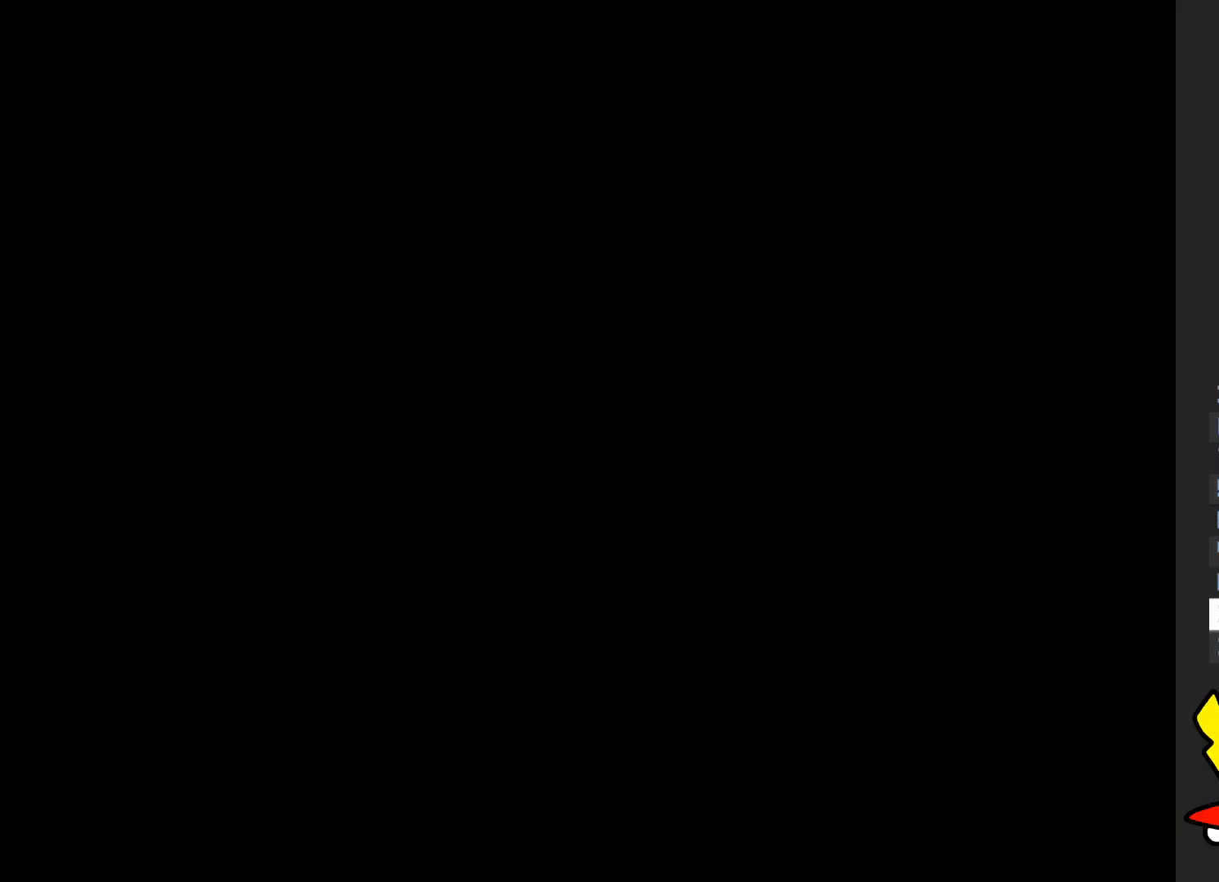
{"dt_ms": 500, "buttons": [], "left_stick": "center", "right_stick": "center", "button_events": [[117, "A", "down"], [433, "A", "up"]]}
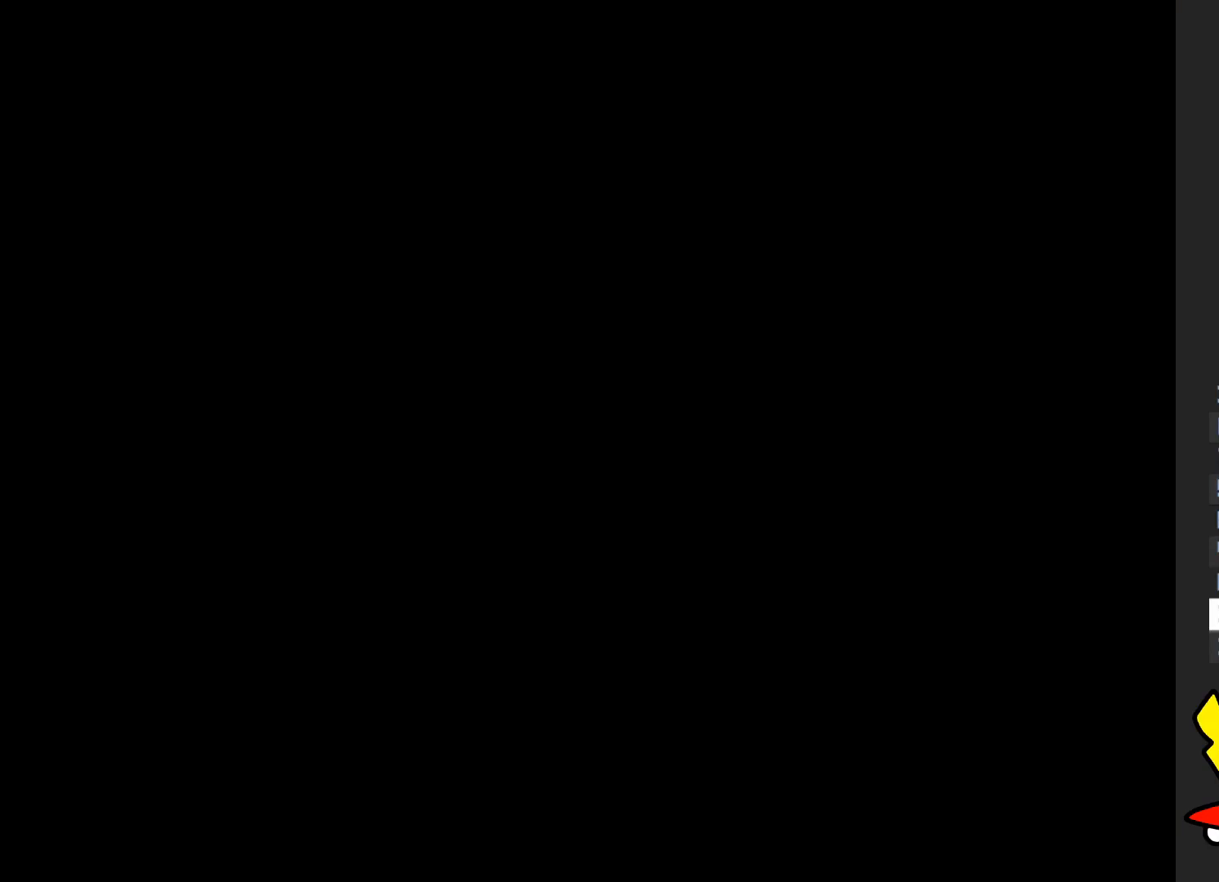
{"dt_ms": 500, "buttons": [], "left_stick": "center", "right_stick": "center", "button_events": [[50, "A", "down"], [217, "A", "up"]]}
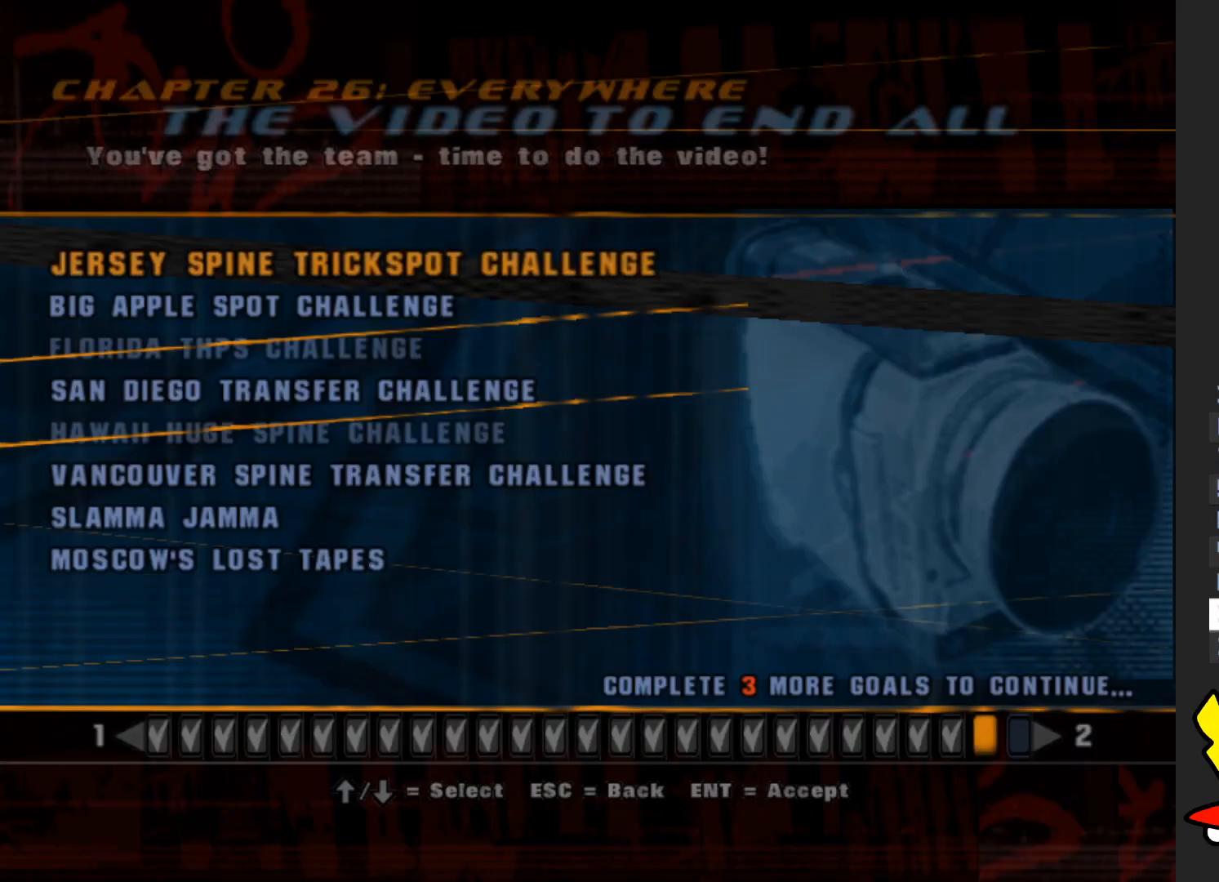
{"dt_ms": 500, "buttons": [], "left_stick": "center", "right_stick": "center", "button_events": [[283, "A", "down"], [433, "A", "up"]]}
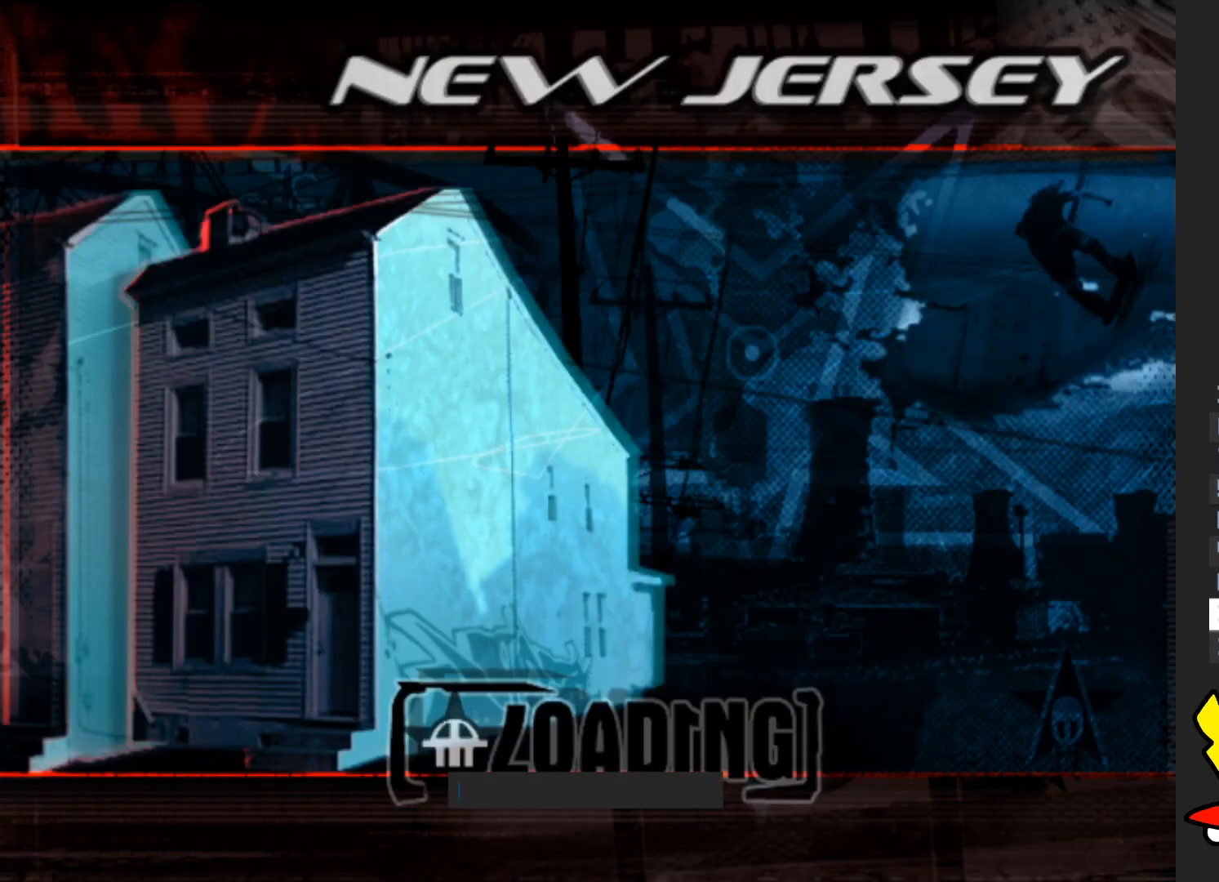
{"dt_ms": 500, "buttons": [], "left_stick": "center", "right_stick": "center", "button_events": []}
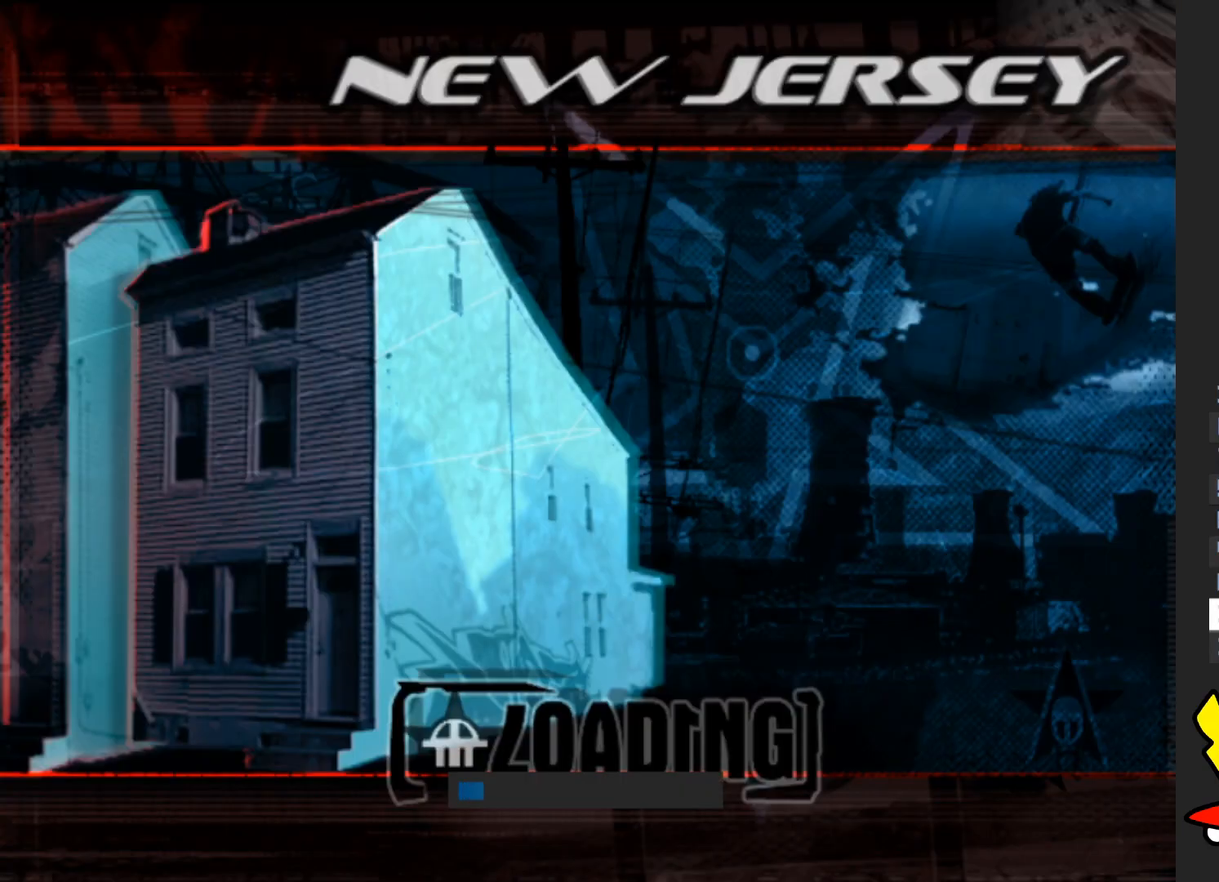
{"dt_ms": 500, "buttons": ["A"], "left_stick": "center", "right_stick": "center", "button_events": [[233, "A", "down"], [350, "A", "up"], [467, "A", "down"]]}
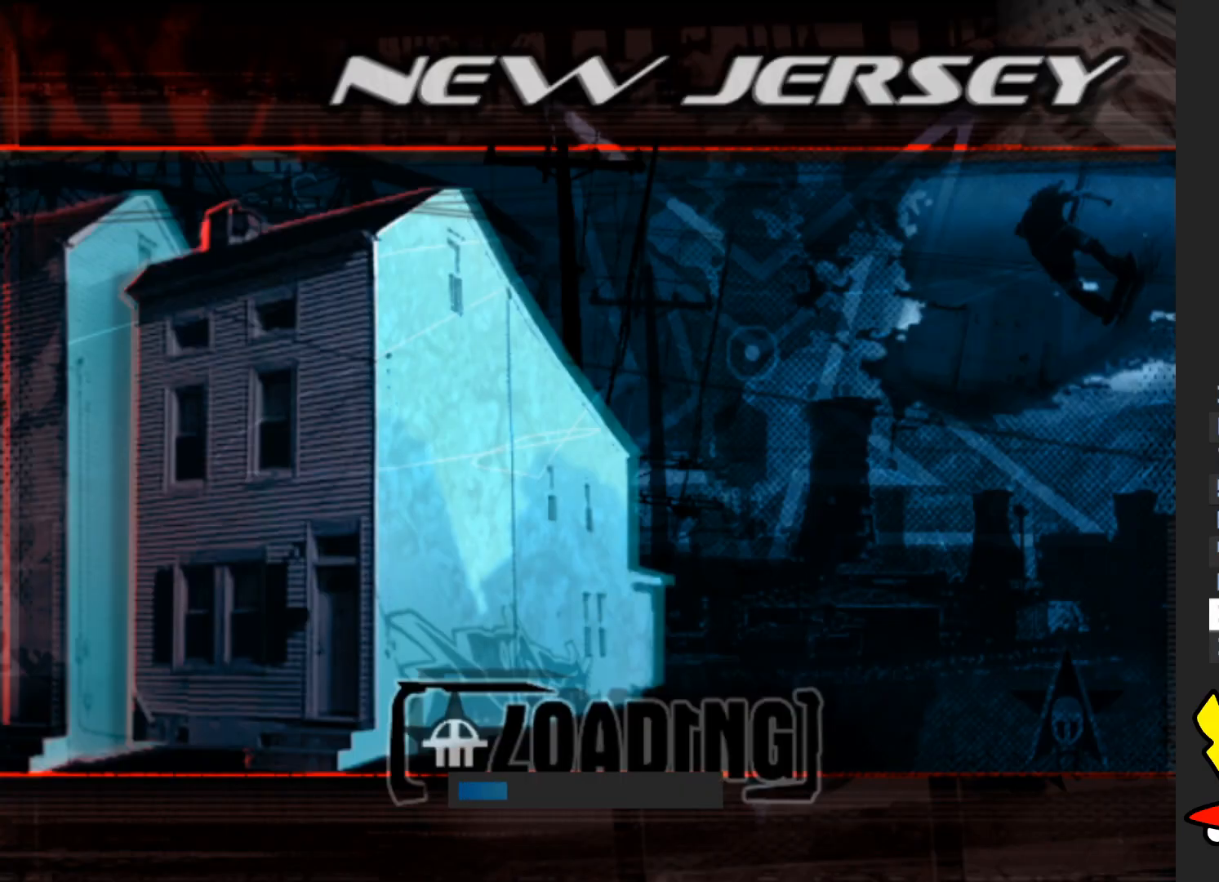
{"dt_ms": 500, "buttons": [], "left_stick": "center", "right_stick": "center", "button_events": [[83, "A", "up"], [183, "A", "down"], [283, "A", "up"], [367, "A", "down"], [483, "A", "up"]]}
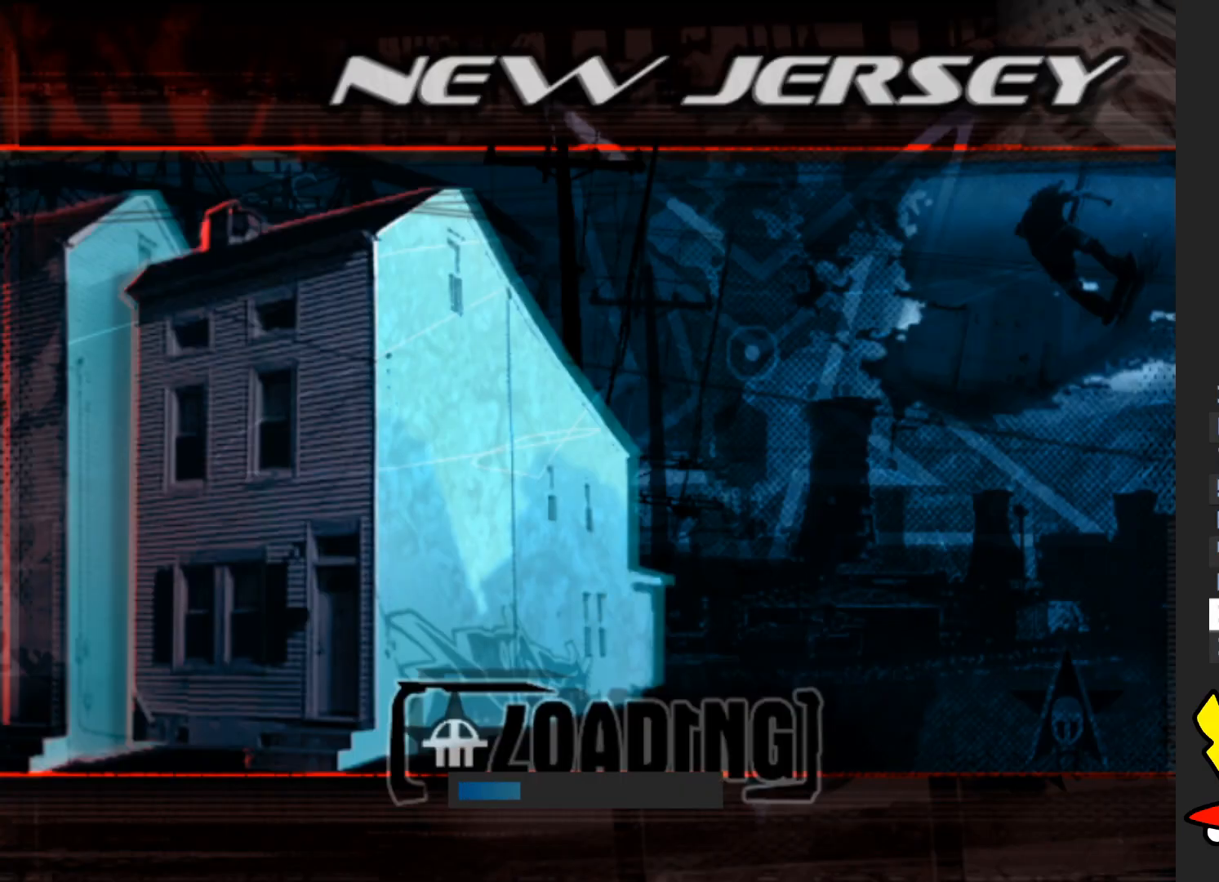
{"dt_ms": 500, "buttons": ["A"], "left_stick": "center", "right_stick": "center", "button_events": [[67, "A", "down"], [183, "A", "up"], [433, "A", "down"]]}
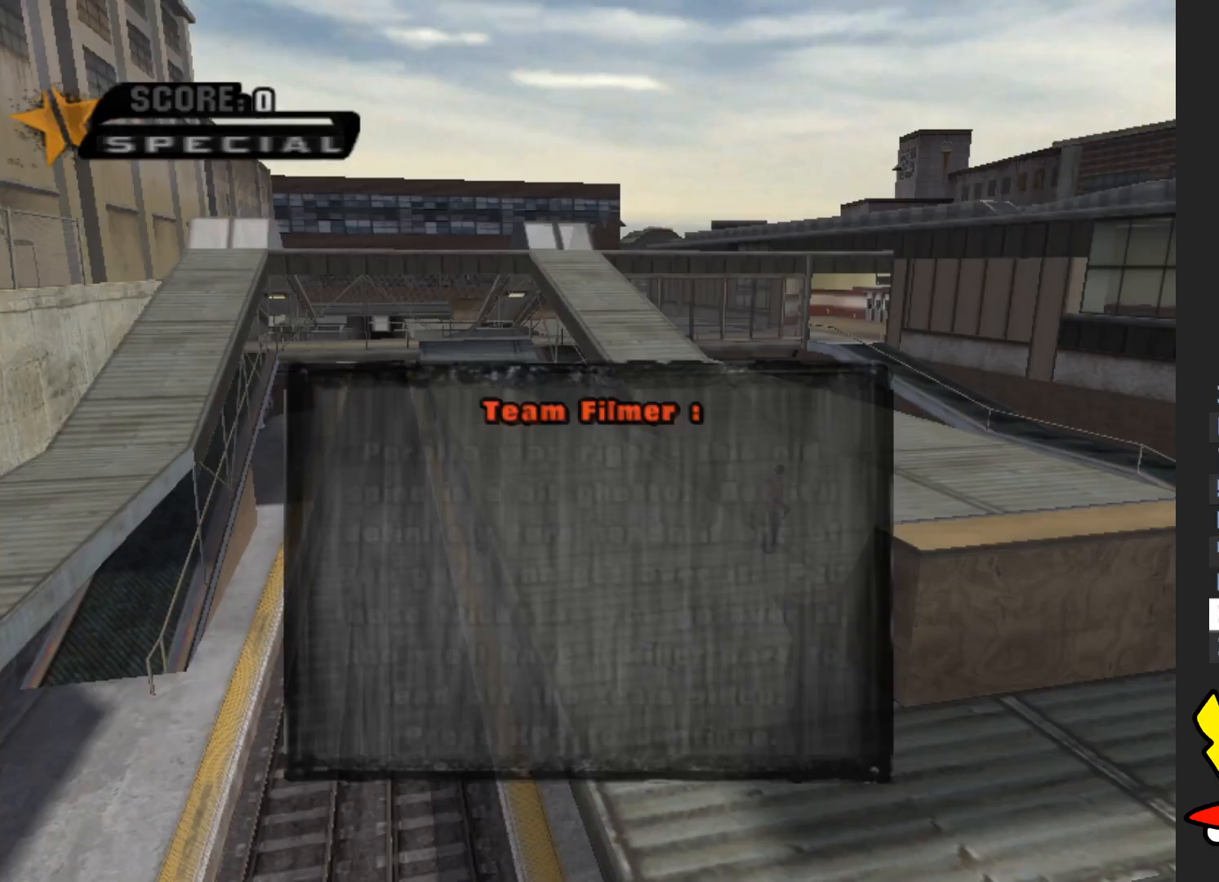
{"dt_ms": 500, "buttons": [], "left_stick": "center", "right_stick": "center", "button_events": [[33, "A", "up"], [317, "A", "down"], [450, "A", "up"]]}
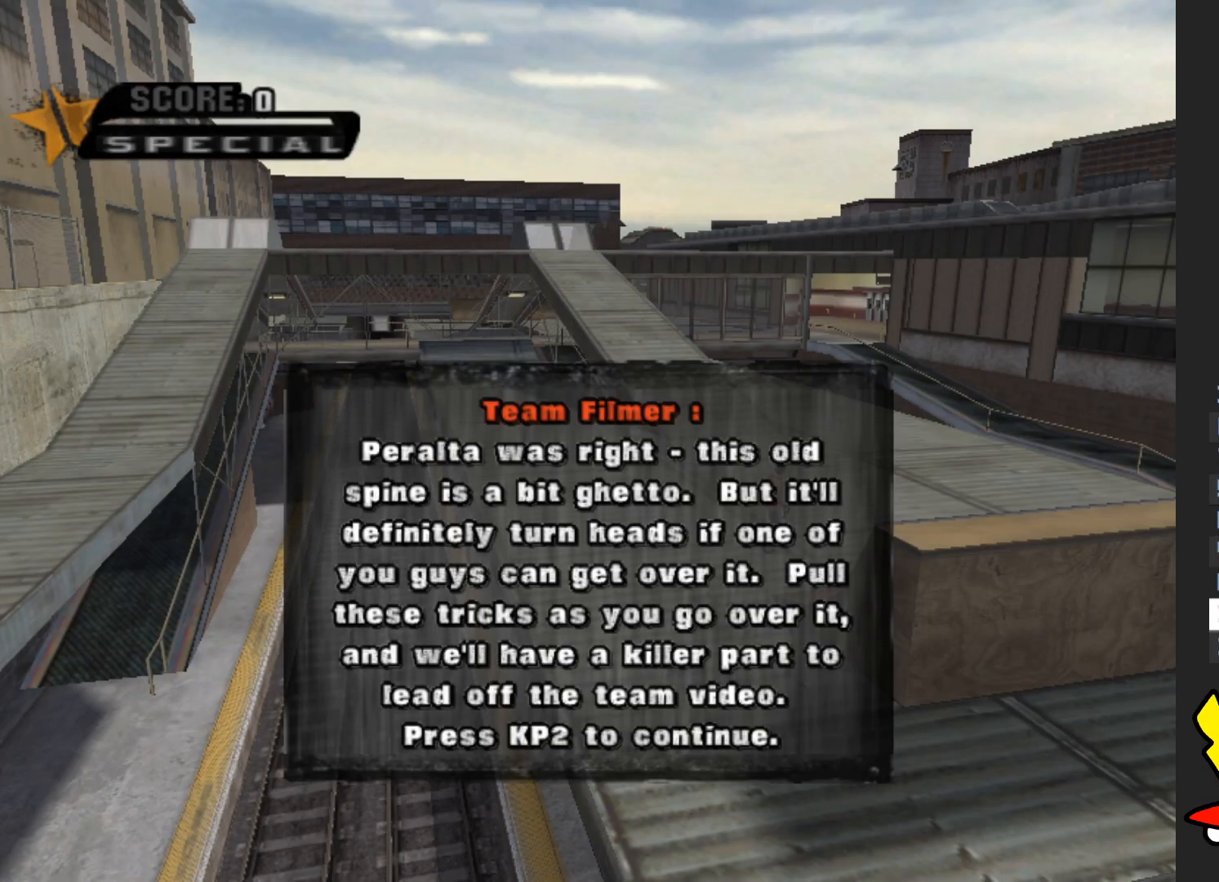
{"dt_ms": 500, "buttons": ["A"], "left_stick": "center", "right_stick": "center", "button_events": [[50, "A", "down"], [133, "A", "up"], [233, "A", "down"], [333, "A", "up"], [417, "A", "down"]]}